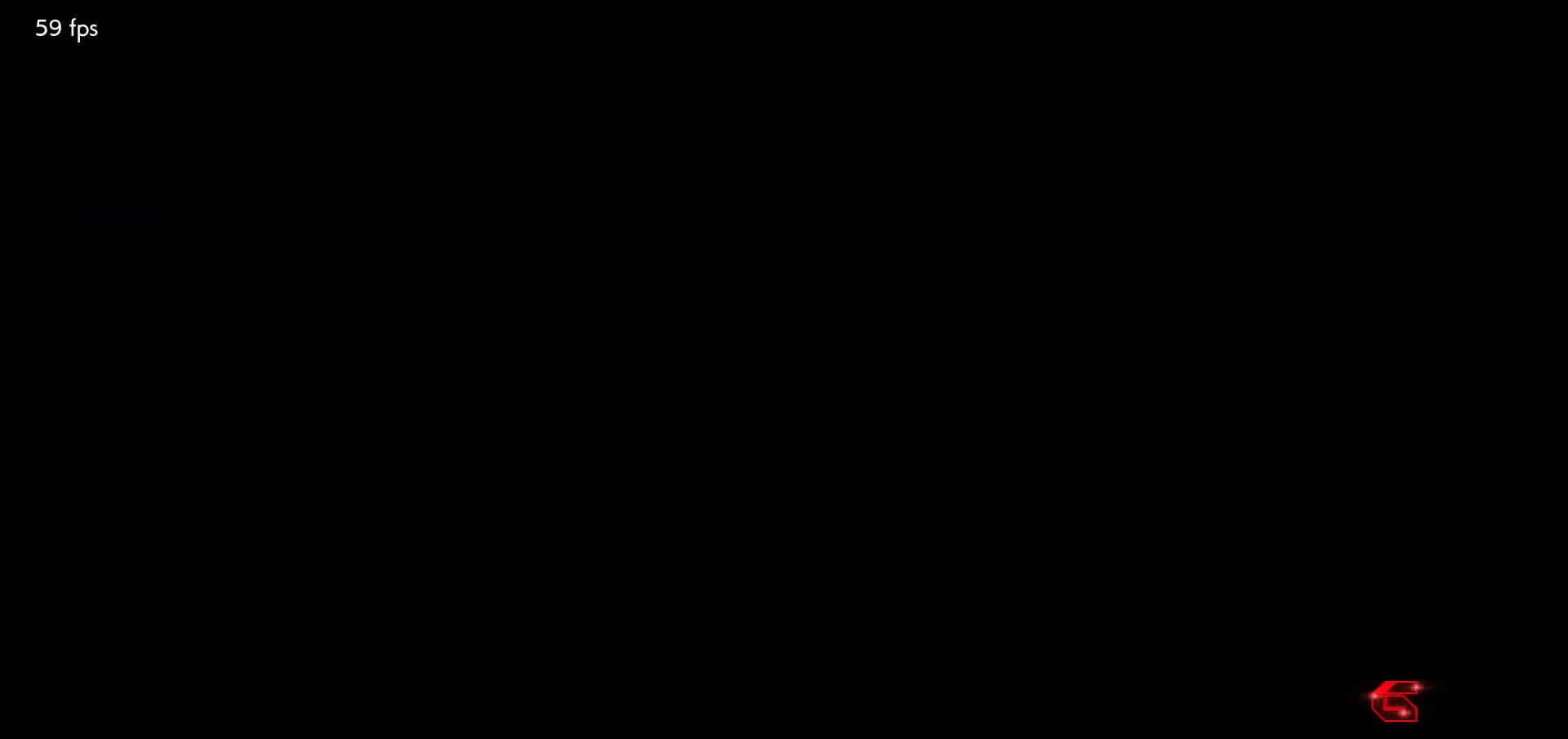
Gameplay with a controller (arcade stick); each line is a JSON object with the inputs held at the frame after it (dt_ms = milliseconds from this image to that frame). "events" lists button and stick changes between this image and that frame as [ms after this image, input, new state], when the widget could be followed in between. Not read: L3 R3.
{"dt_ms": 500, "buttons": ["START"], "left_stick": "center"}
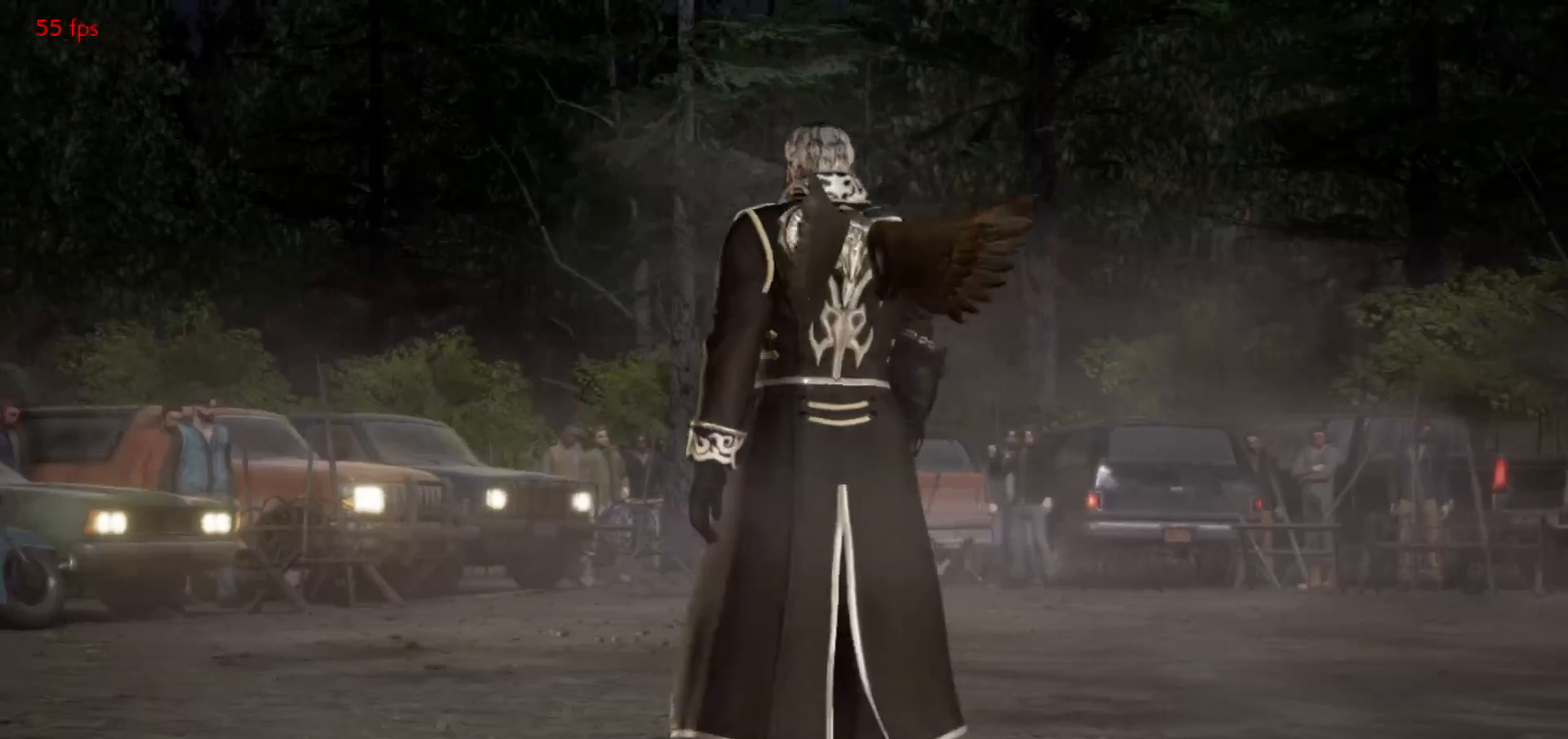
{"dt_ms": 500, "buttons": [], "left_stick": "center", "events": [[33, "START", "up"], [83, "START", "down"], [183, "START", "up"], [250, "START", "down"], [333, "START", "up"], [400, "START", "down"], [483, "START", "up"]]}
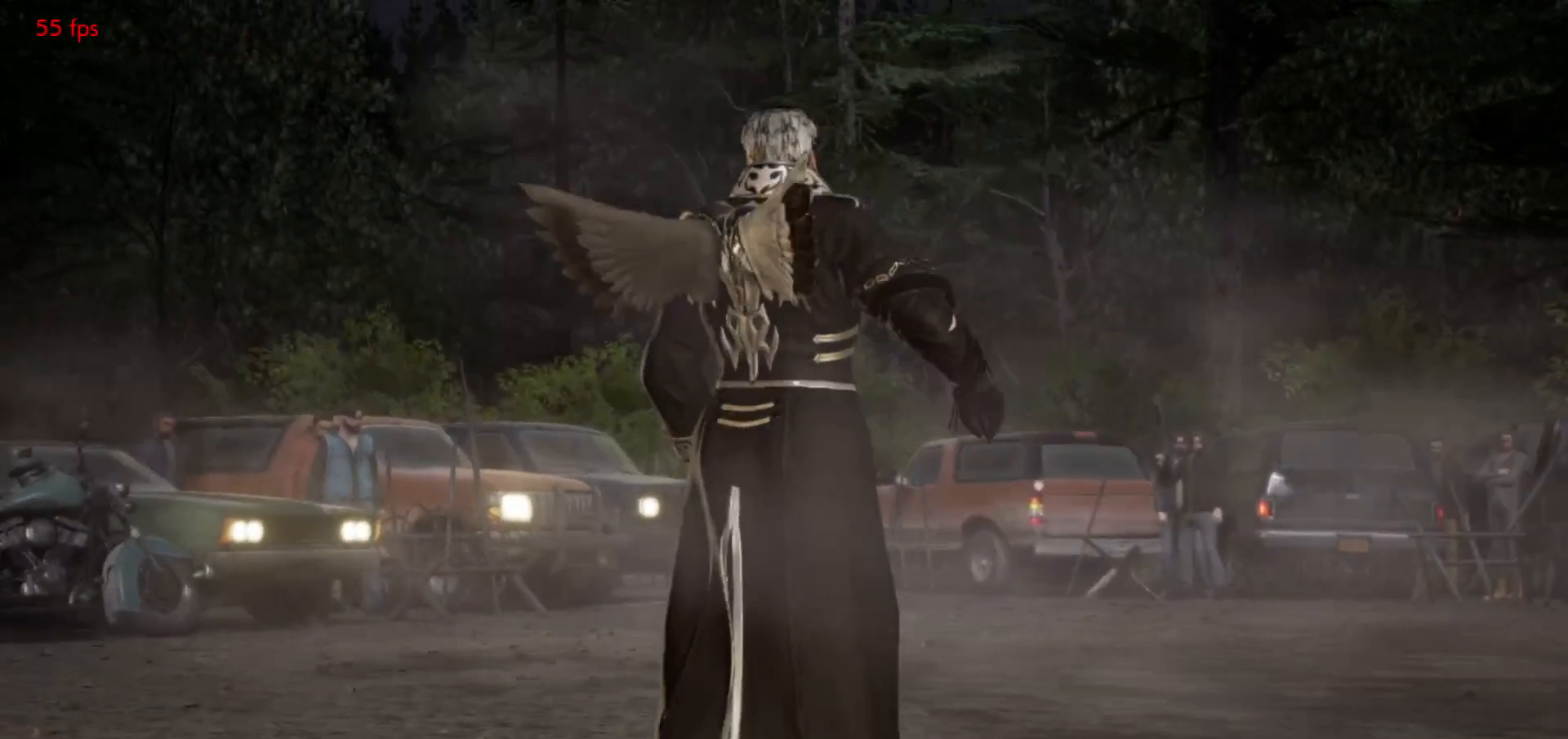
{"dt_ms": 500, "buttons": ["START"], "left_stick": "center", "events": [[50, "START", "down"], [133, "START", "up"], [200, "START", "down"], [300, "START", "up"], [350, "START", "down"], [450, "START", "up"], [500, "START", "down"]]}
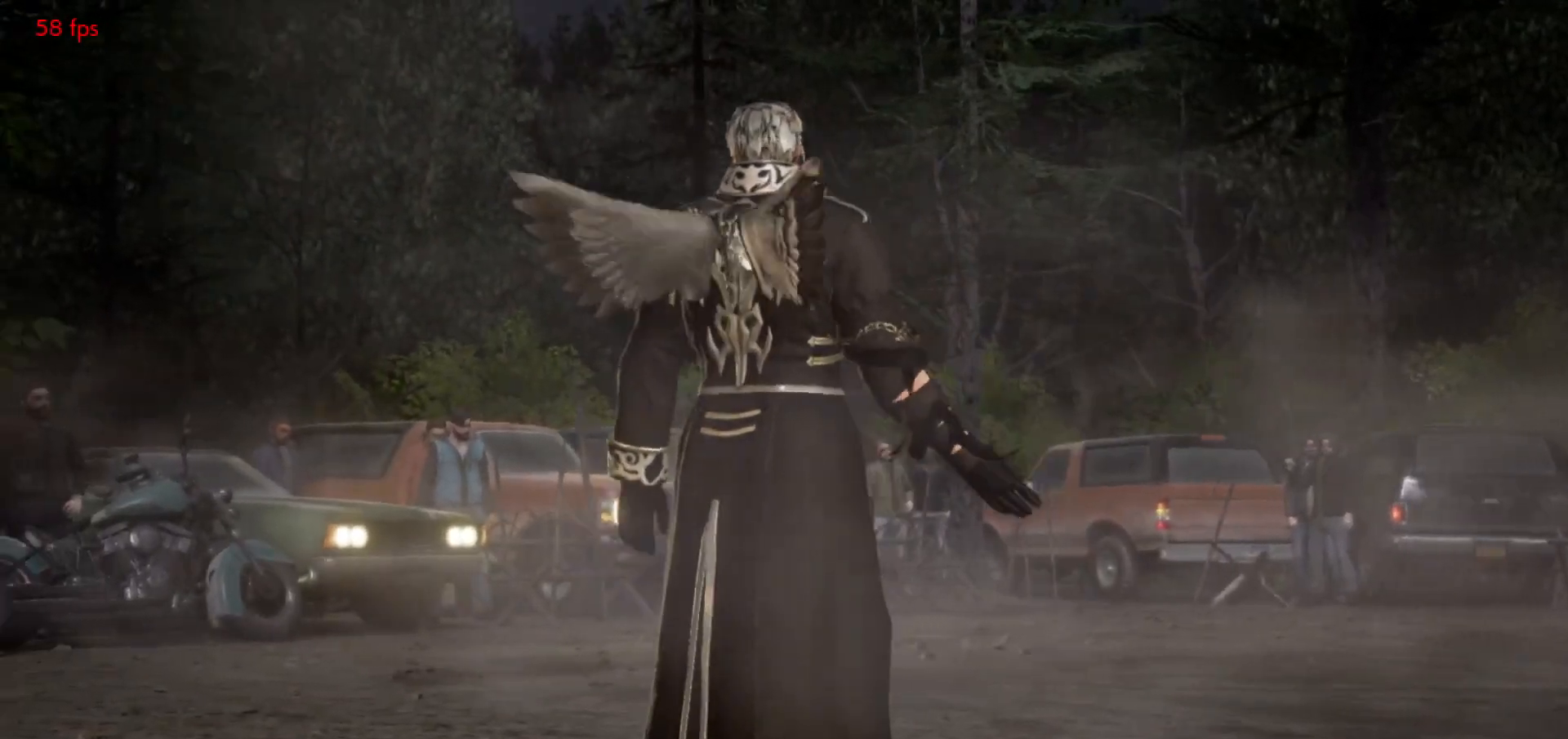
{"dt_ms": 500, "buttons": ["START"], "left_stick": "center", "events": [[100, "START", "up"], [150, "START", "down"], [250, "START", "up"], [317, "START", "down"], [400, "START", "up"], [467, "START", "down"]]}
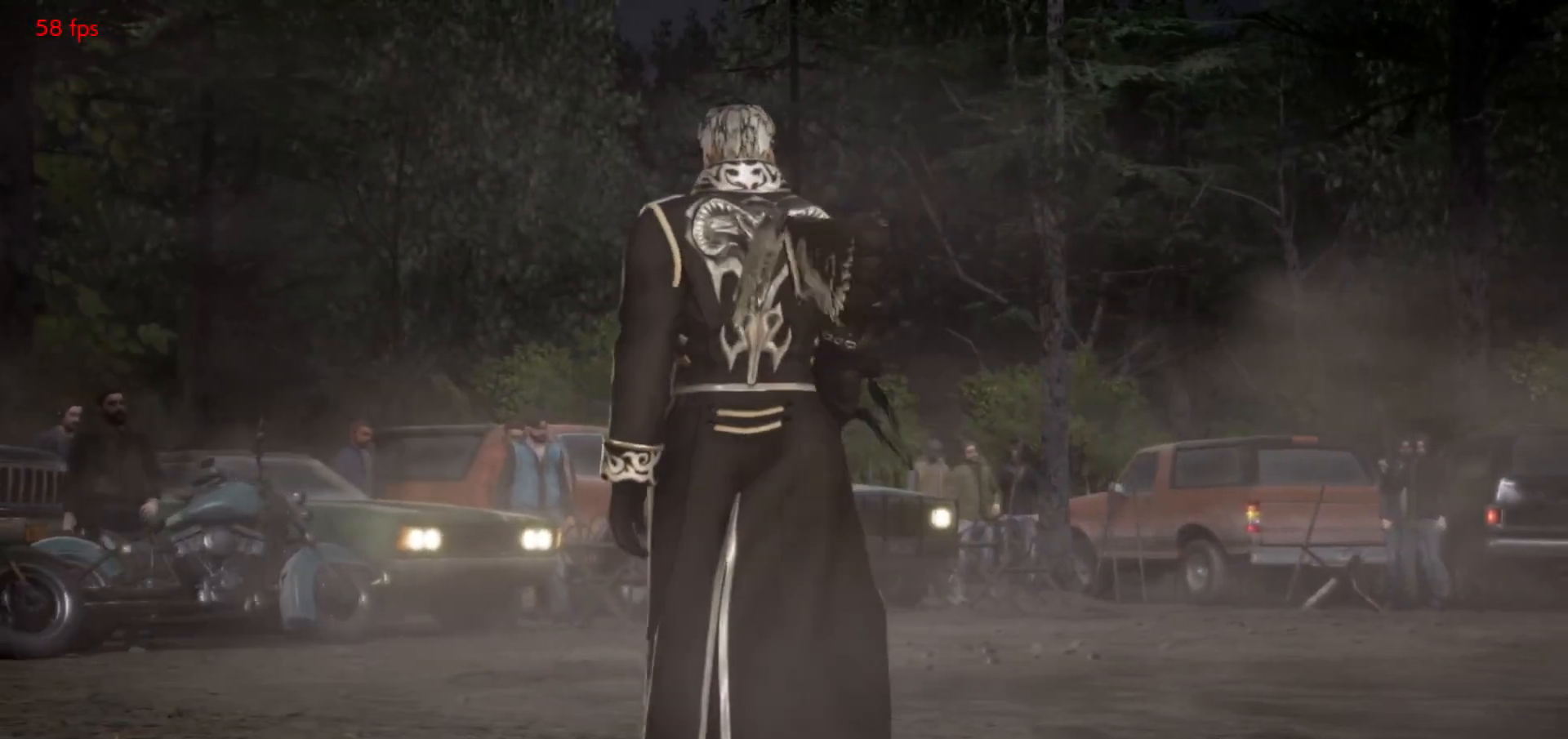
{"dt_ms": 1000, "buttons": ["START"], "left_stick": "center"}
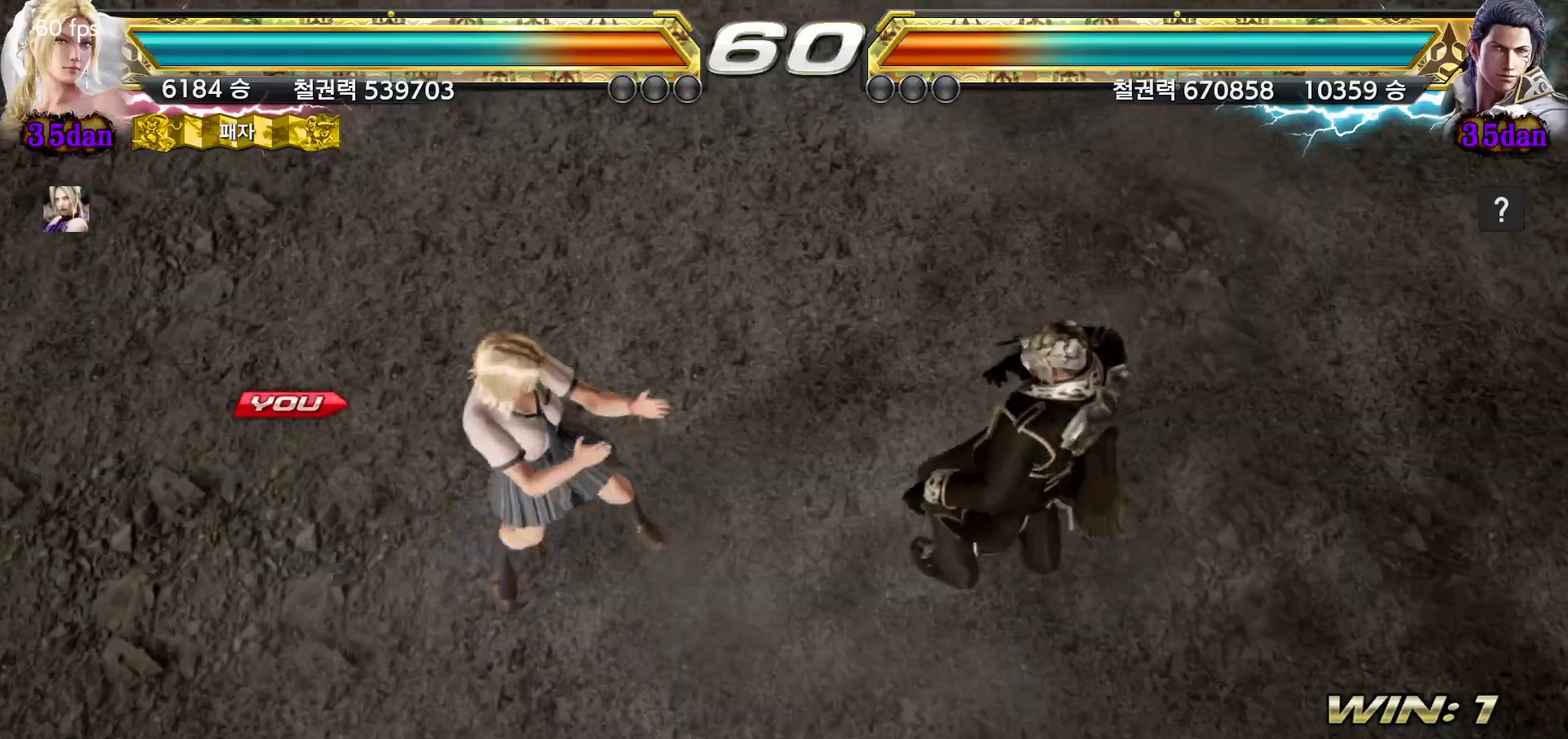
{"dt_ms": 500, "buttons": ["START"], "left_stick": "center", "events": [[17, "START", "up"], [100, "START", "down"], [183, "START", "up"], [267, "START", "down"], [350, "START", "up"], [433, "START", "down"]]}
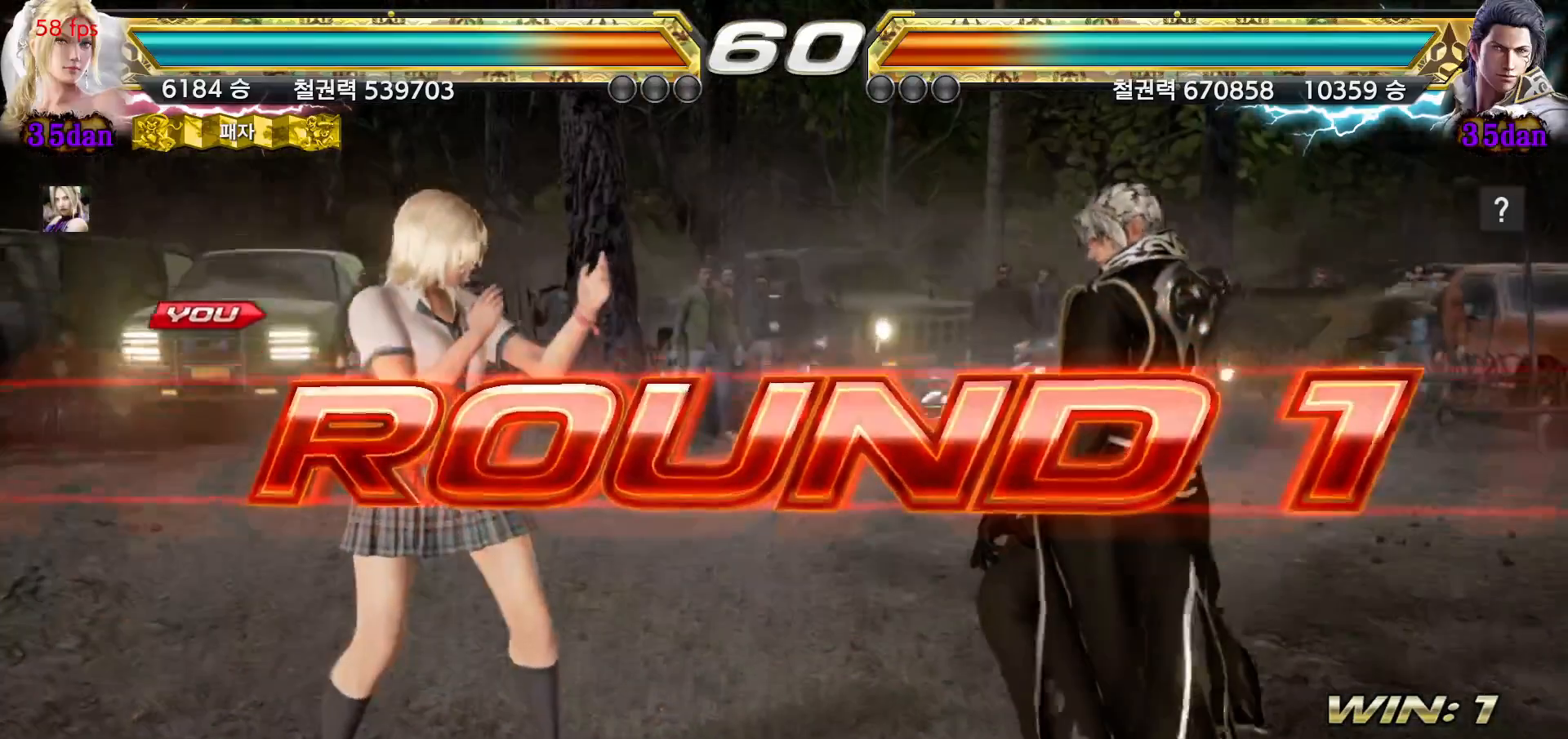
{"dt_ms": 500, "buttons": ["START"], "left_stick": "center", "events": [[17, "START", "up"], [100, "START", "down"], [200, "START", "up"], [283, "START", "down"], [367, "START", "up"], [433, "START", "down"]]}
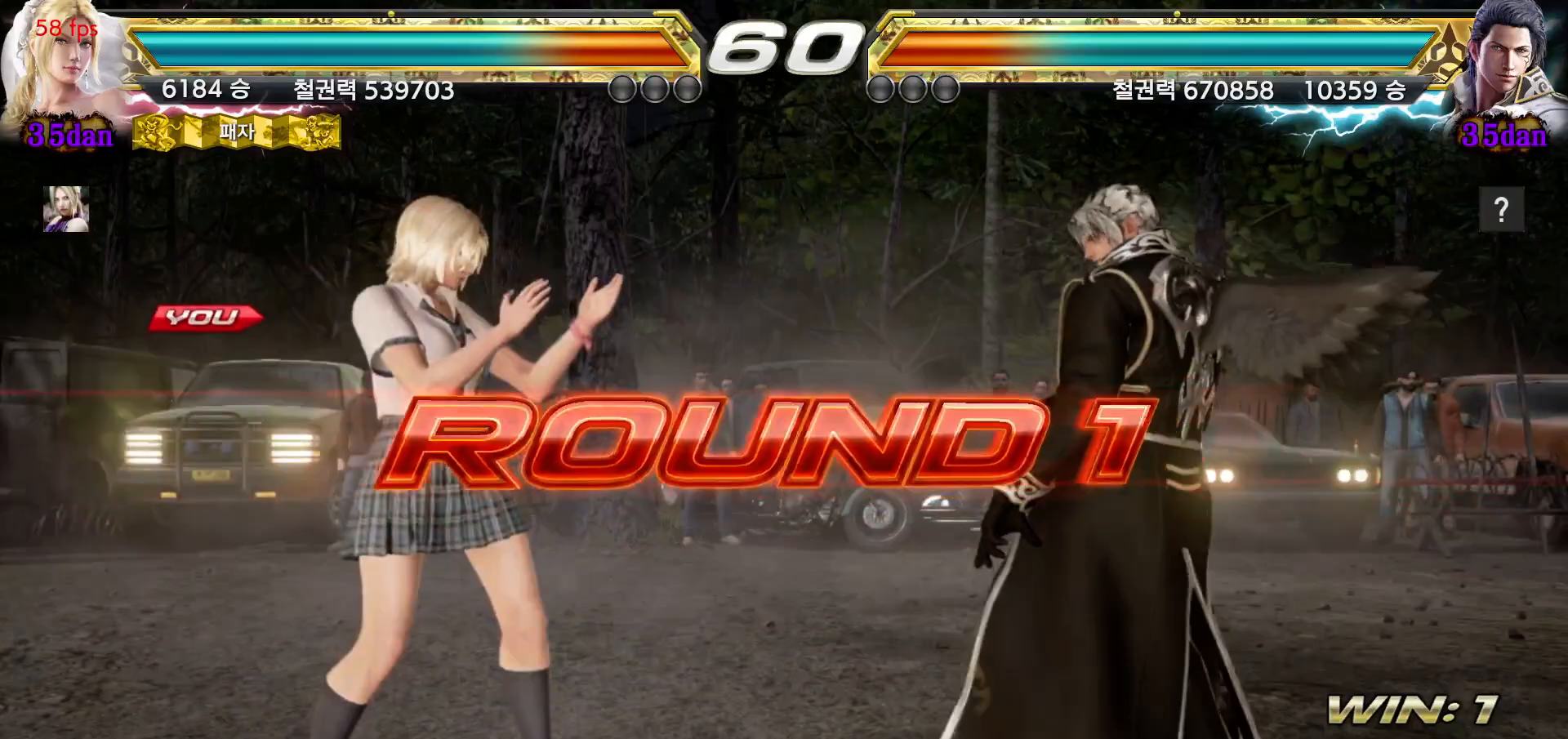
{"dt_ms": 500, "buttons": [], "left_stick": "center", "events": [[33, "START", "up"], [117, "START", "down"], [200, "START", "up"], [267, "START", "down"], [350, "START", "up"]]}
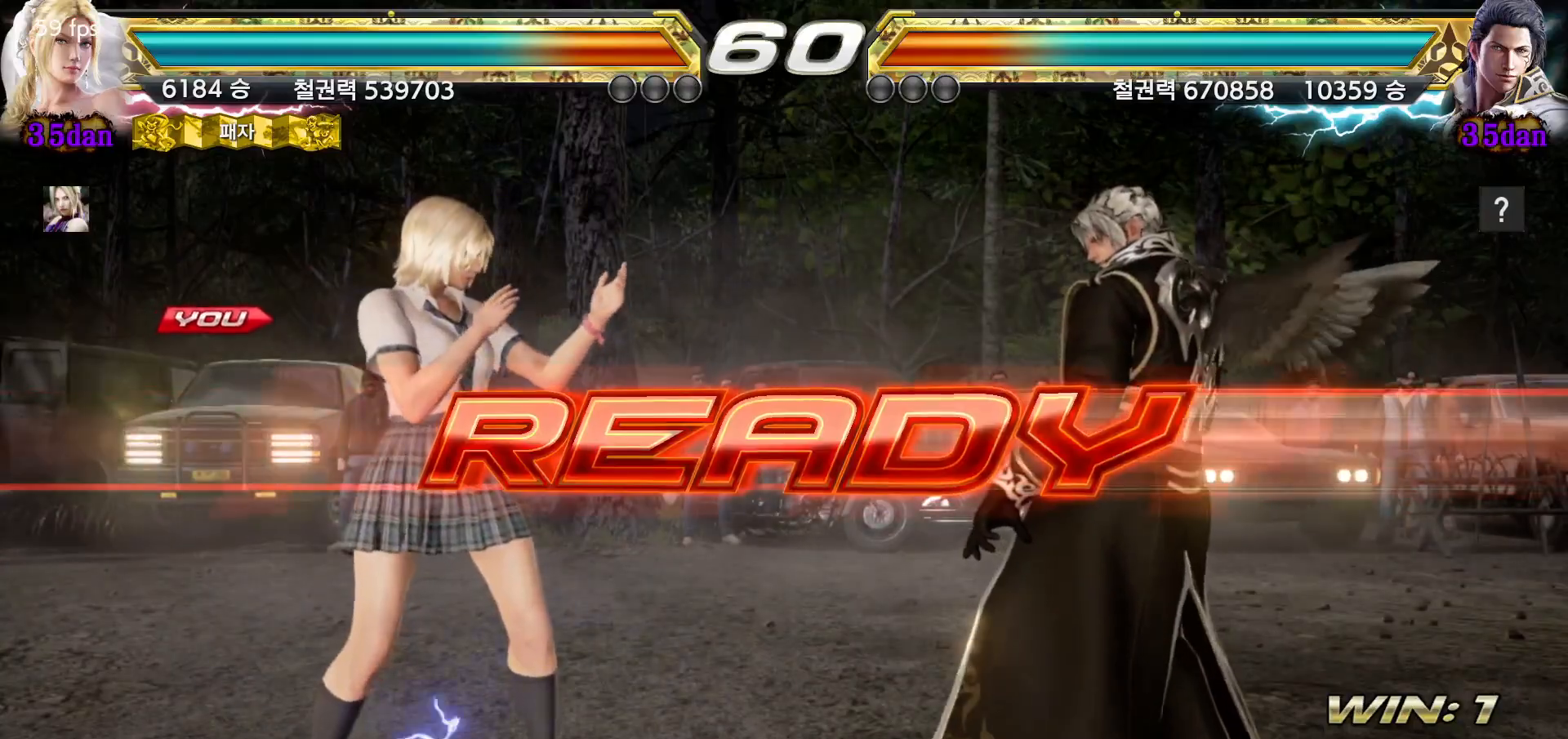
{"dt_ms": 500, "buttons": [], "left_stick": "center", "events": []}
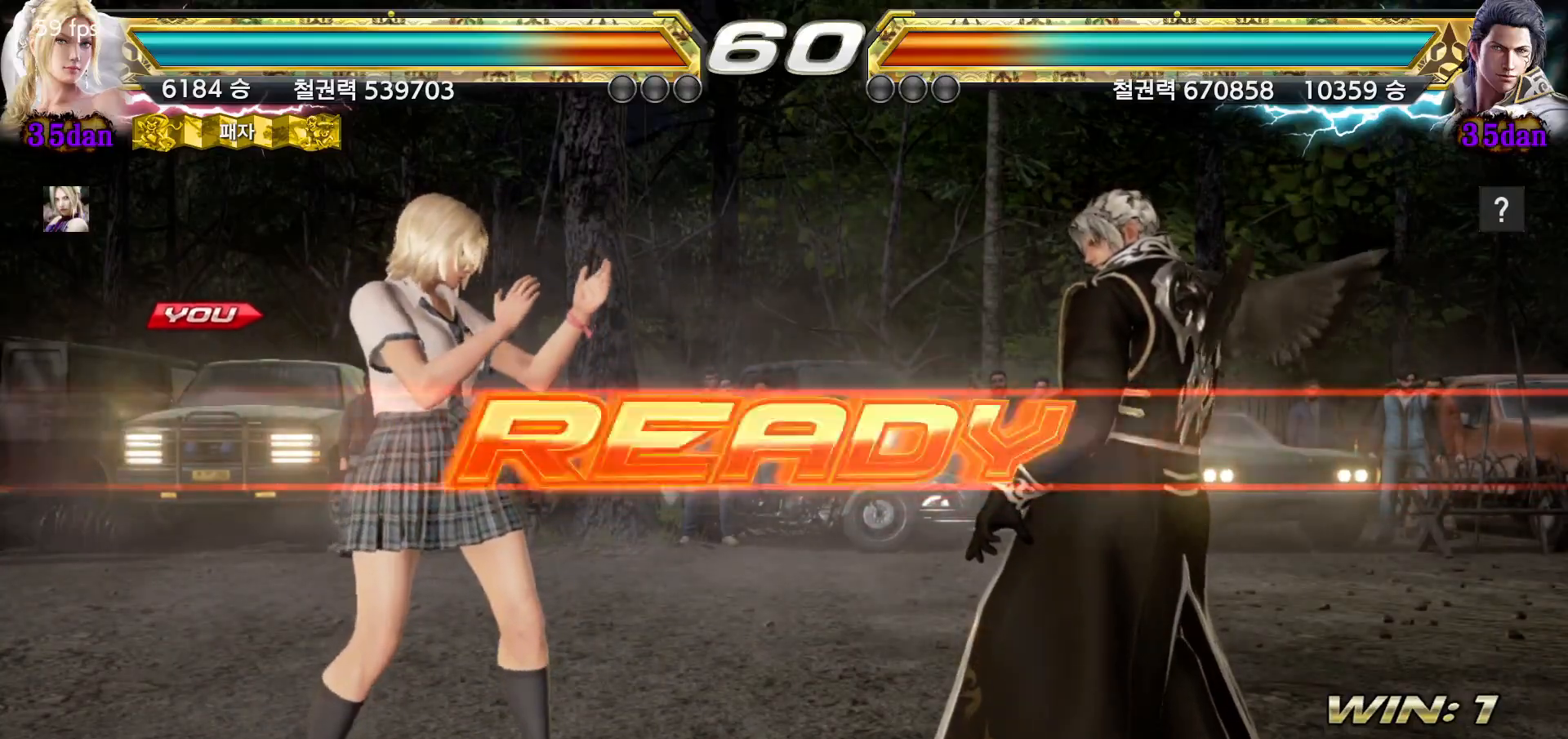
{"dt_ms": 500, "buttons": [], "left_stick": "center", "events": []}
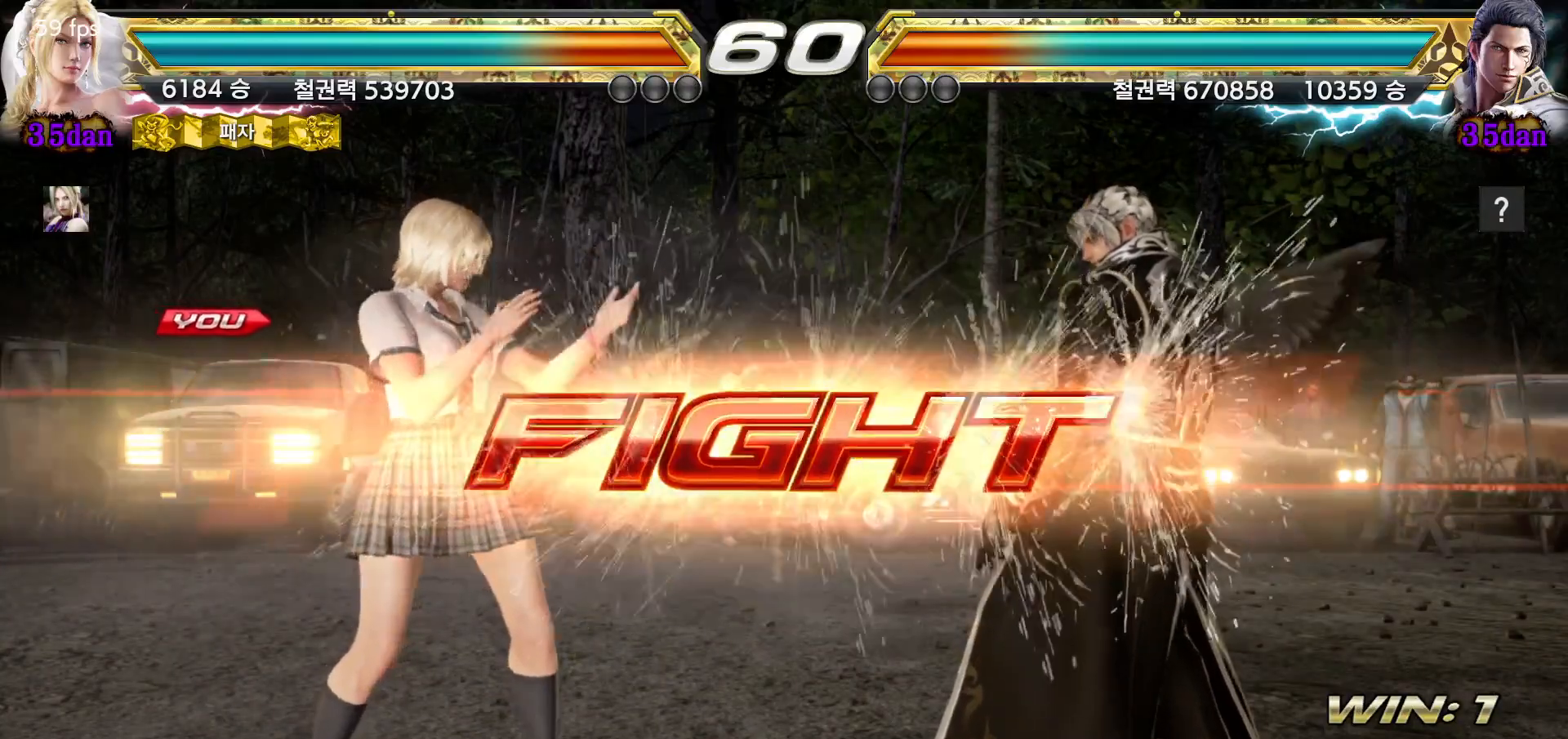
{"dt_ms": 500, "buttons": [], "left_stick": "left", "events": [[117, "left_stick", "left"]]}
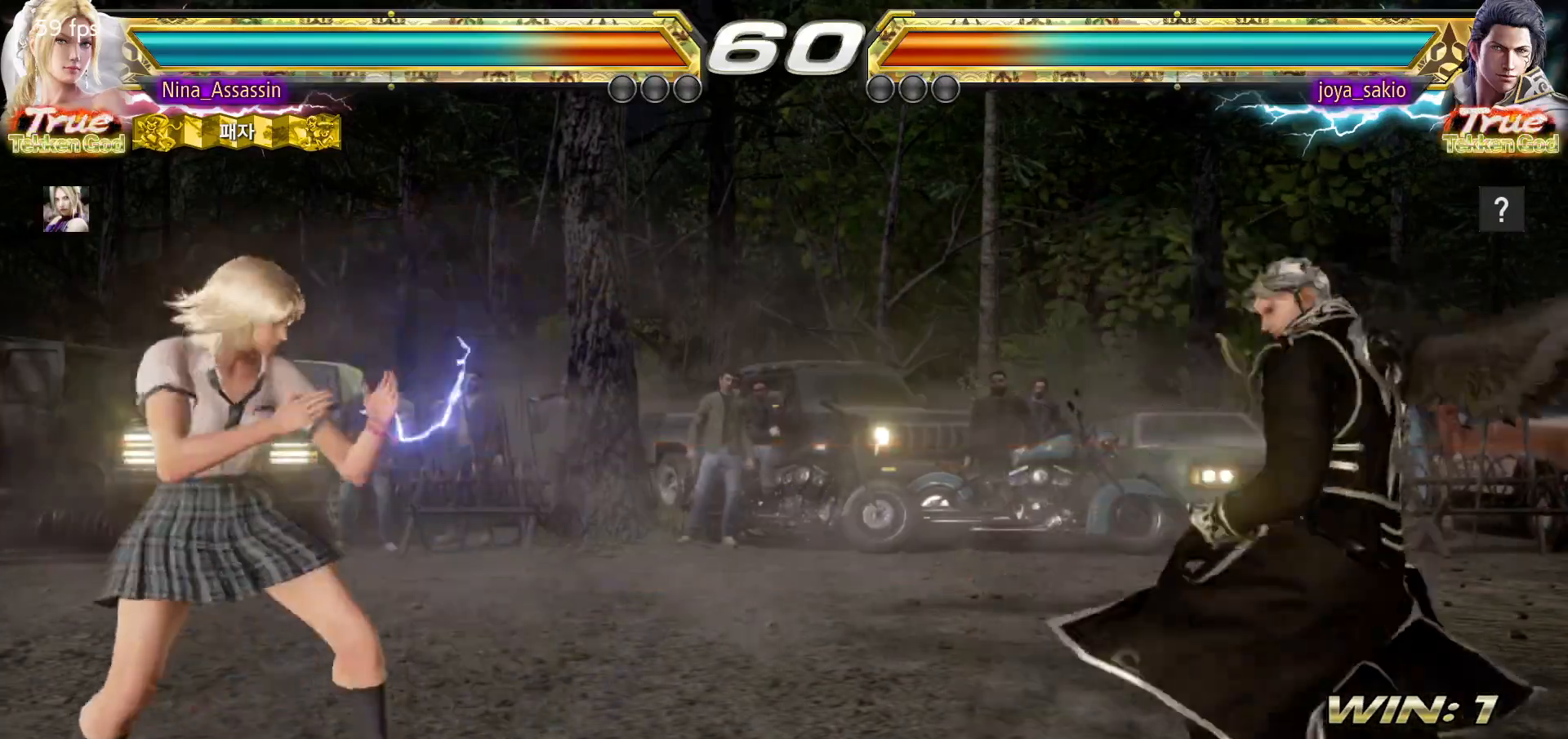
{"dt_ms": 500, "buttons": [], "left_stick": "right", "events": [[200, "left_stick", "center"], [267, "left_stick", "right"], [317, "left_stick", "center"], [383, "left_stick", "right"]]}
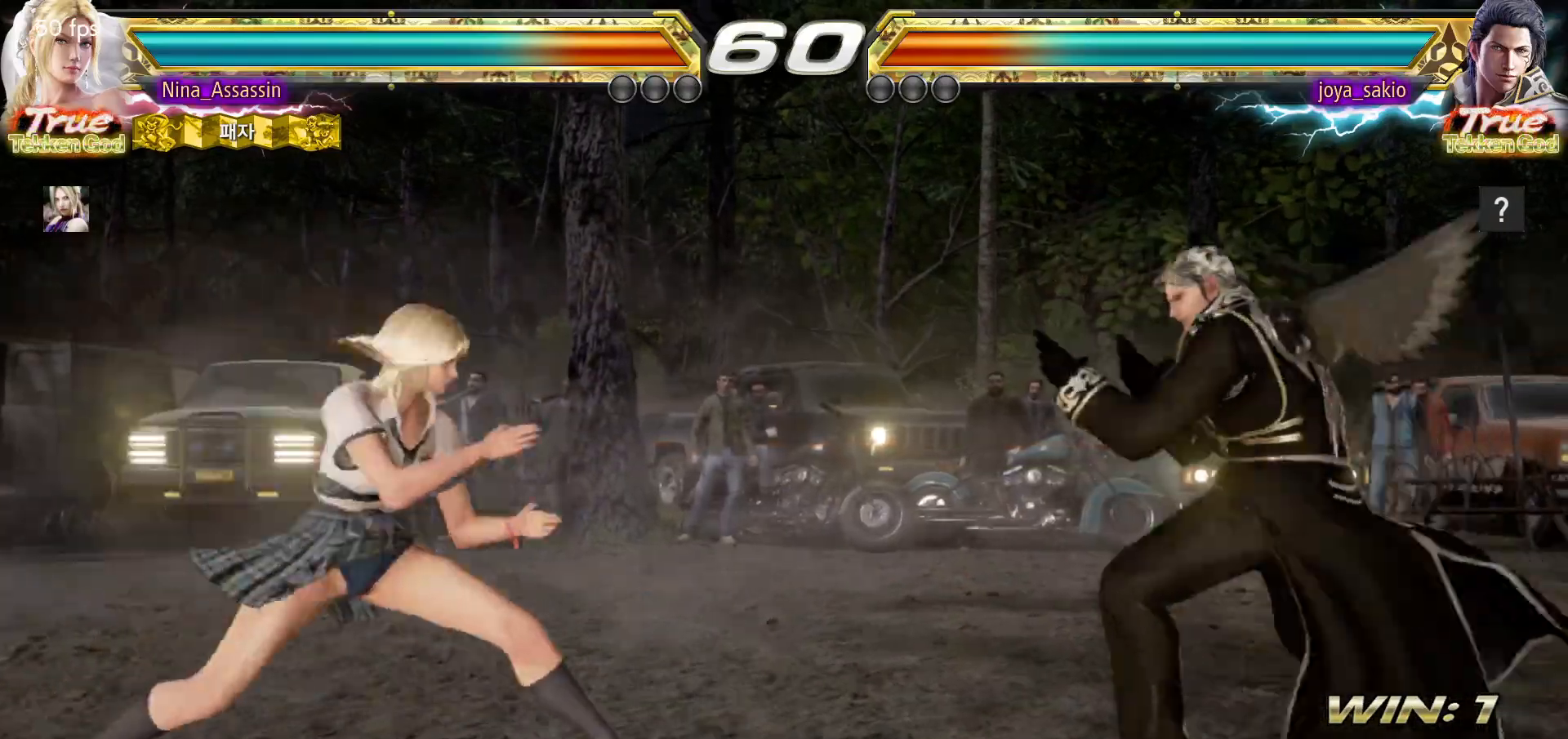
{"dt_ms": 500, "buttons": ["TRIANGLE"], "left_stick": "center", "events": [[200, "left_stick", "center"], [250, "left_stick", "left"], [350, "SQUARE", "down"], [350, "left_stick", "down-right"], [433, "SQUARE", "up"], [467, "TRIANGLE", "down"], [483, "left_stick", "center"]]}
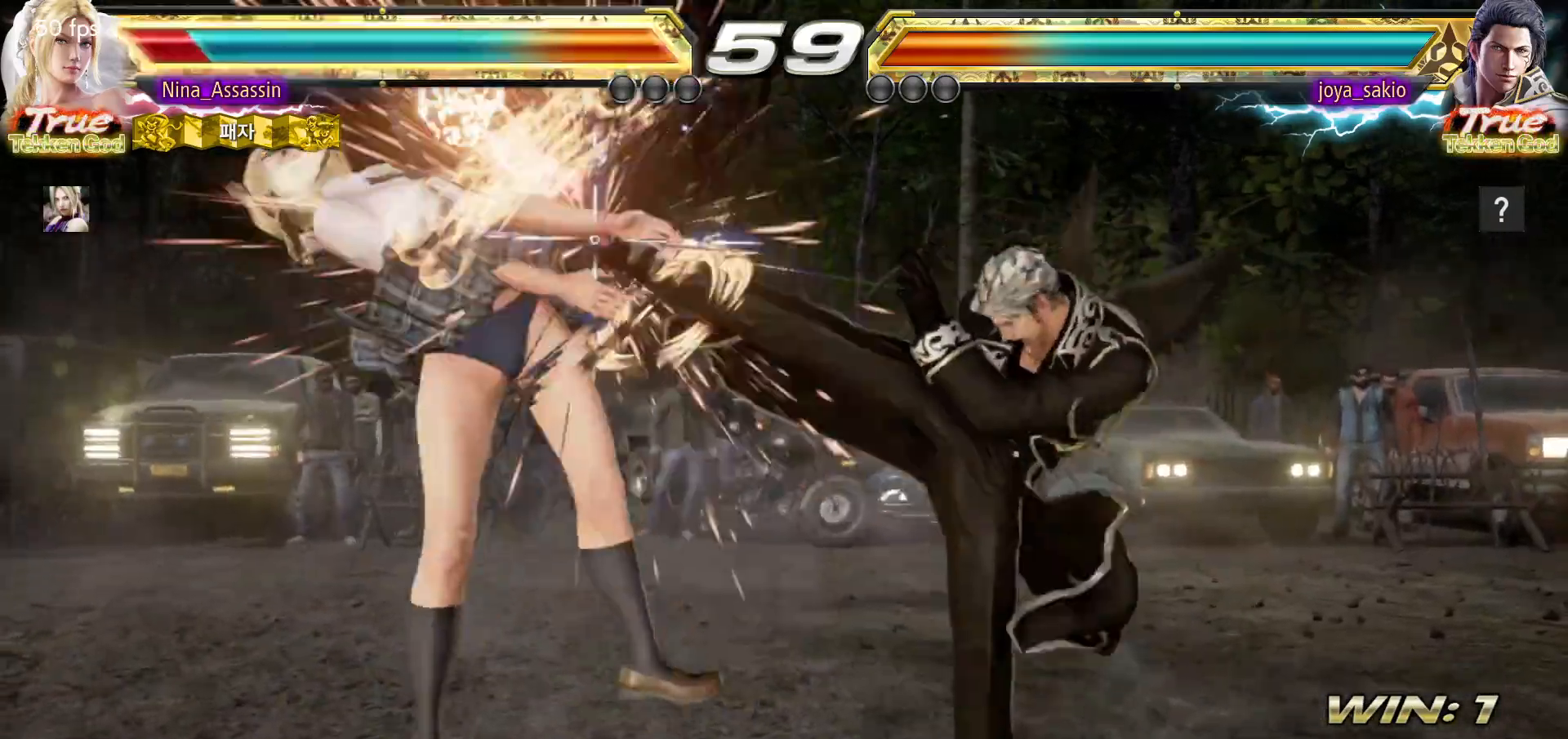
{"dt_ms": 500, "buttons": [], "left_stick": "center", "events": [[50, "TRIANGLE", "up"]]}
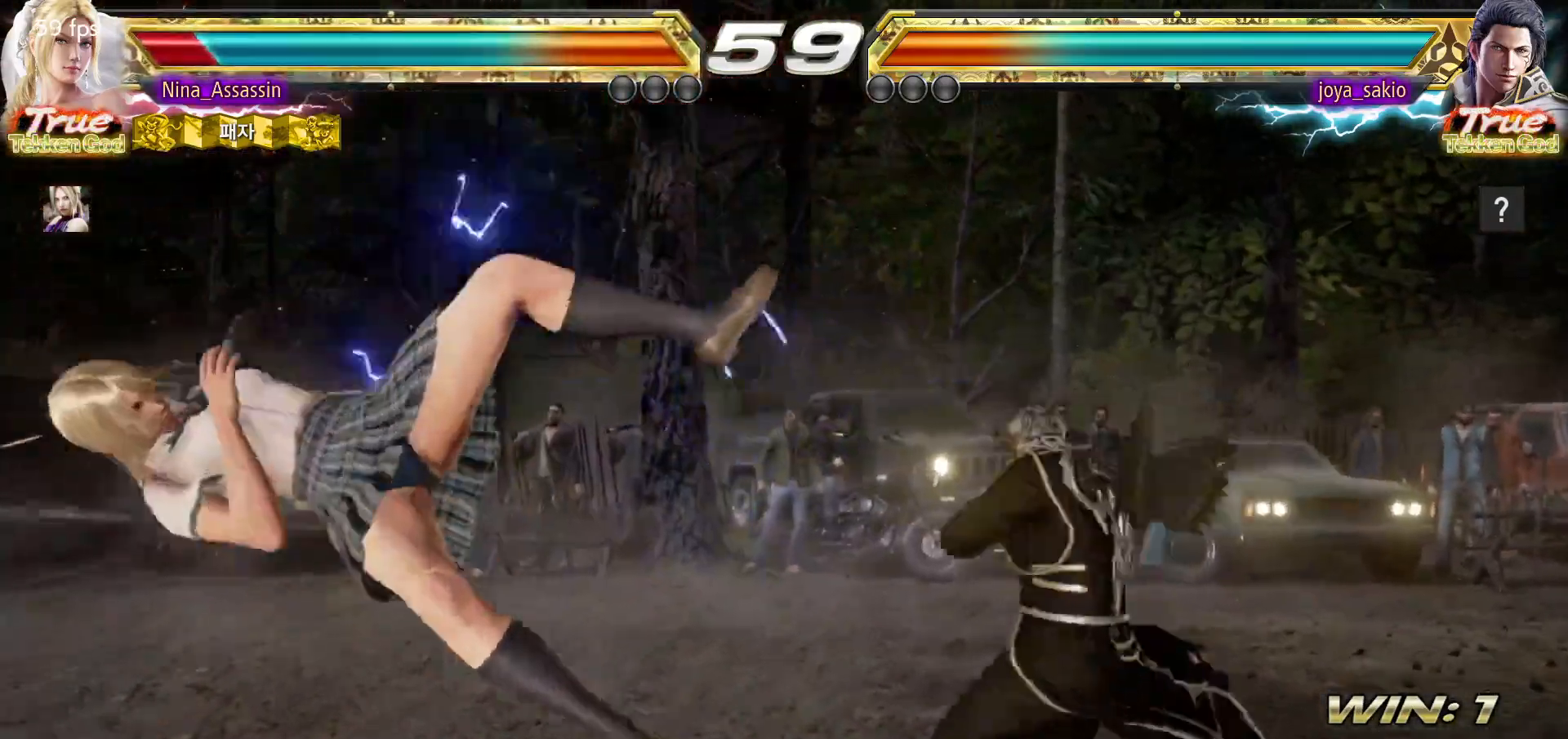
{"dt_ms": 500, "buttons": [], "left_stick": "center", "events": [[67, "CIRCLE", "down"], [133, "CIRCLE", "up"], [150, "CROSS", "down"], [200, "CROSS", "up"], [233, "CIRCLE", "down"], [300, "CIRCLE", "up"], [317, "CROSS", "down"], [367, "CROSS", "up"], [400, "CIRCLE", "down"], [467, "CIRCLE", "up"]]}
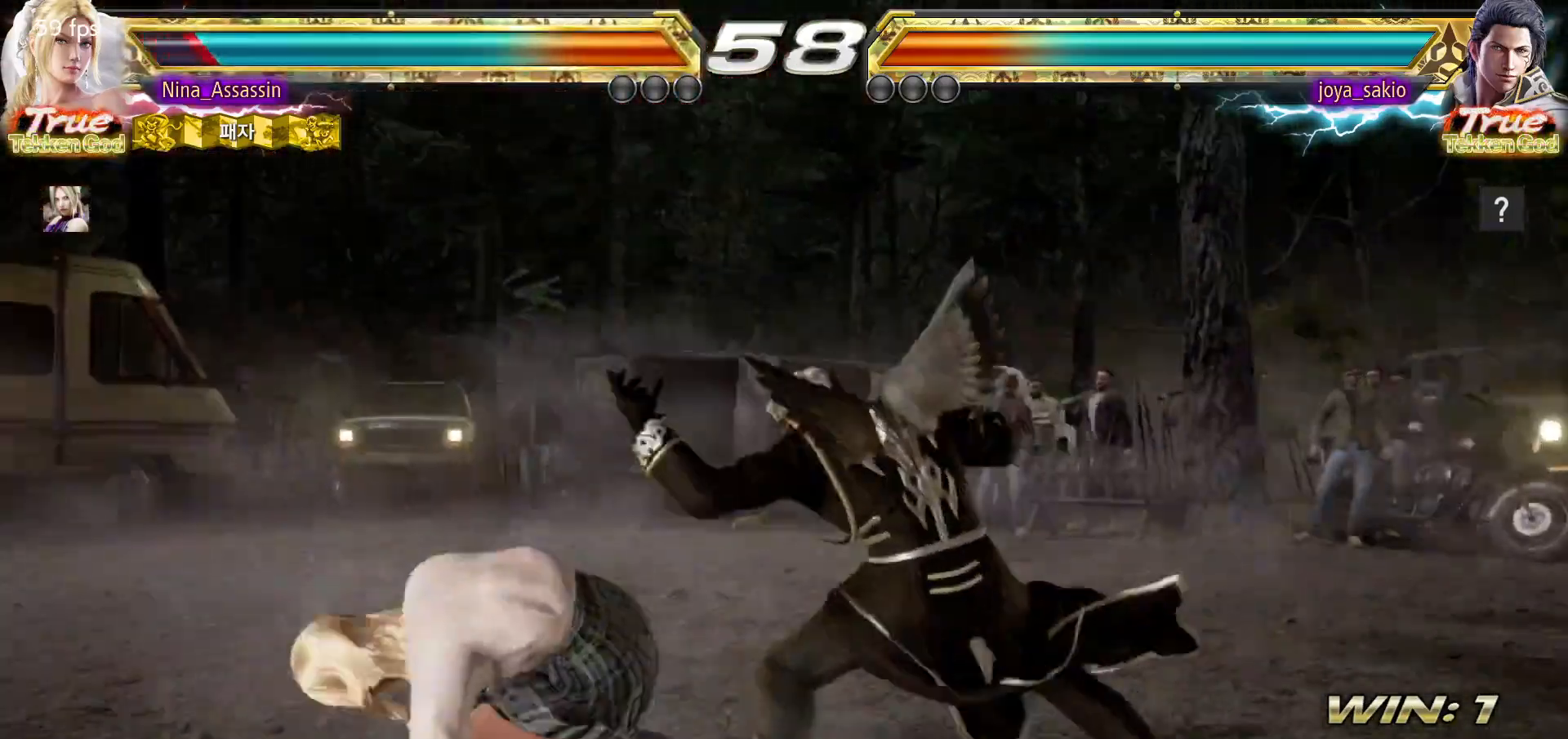
{"dt_ms": 500, "buttons": [], "left_stick": "left", "events": [[133, "left_stick", "left"], [200, "left_stick", "center"], [267, "left_stick", "left"]]}
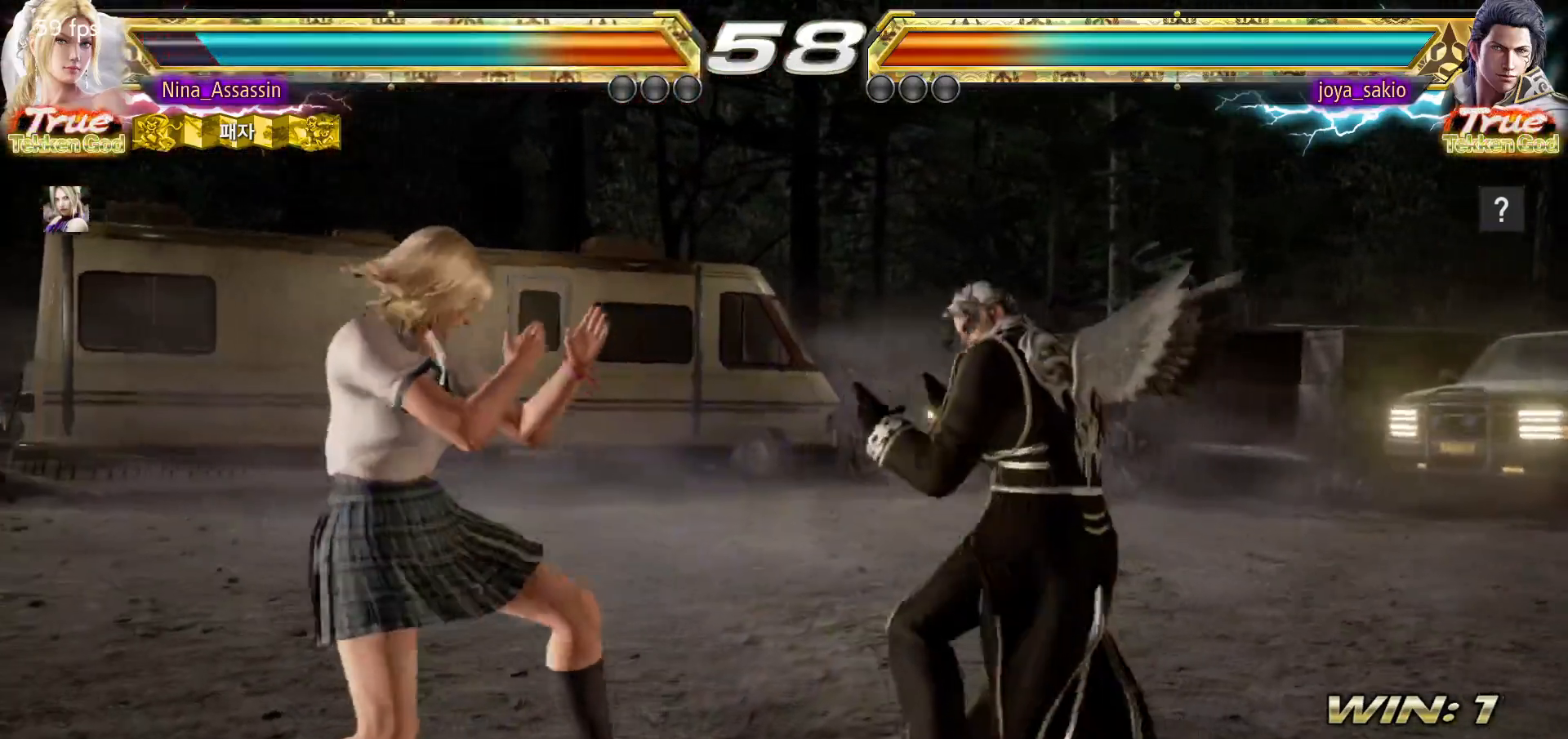
{"dt_ms": 500, "buttons": [], "left_stick": "left", "events": [[67, "left_stick", "down-left"], [267, "left_stick", "left"]]}
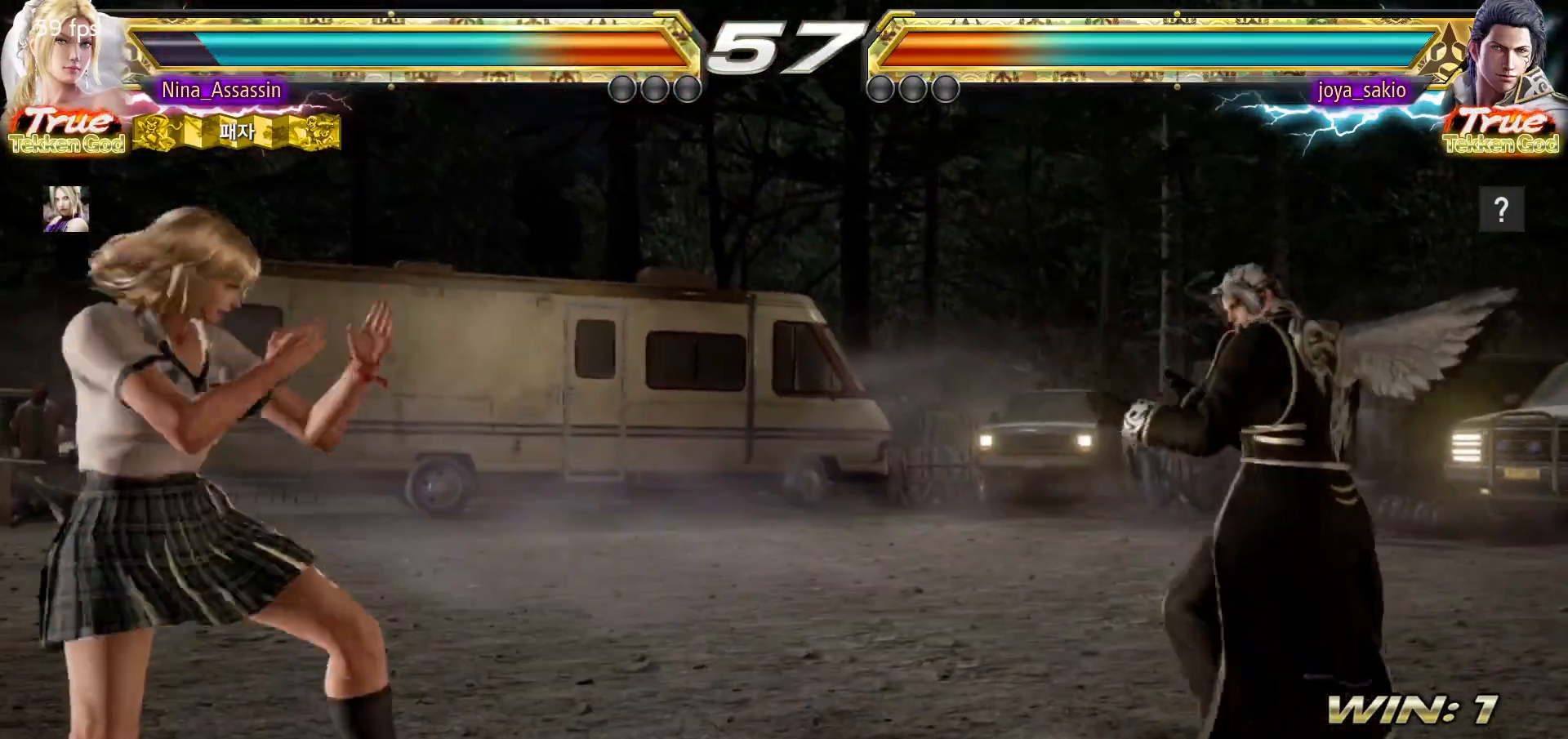
{"dt_ms": 500, "buttons": [], "left_stick": "left", "events": []}
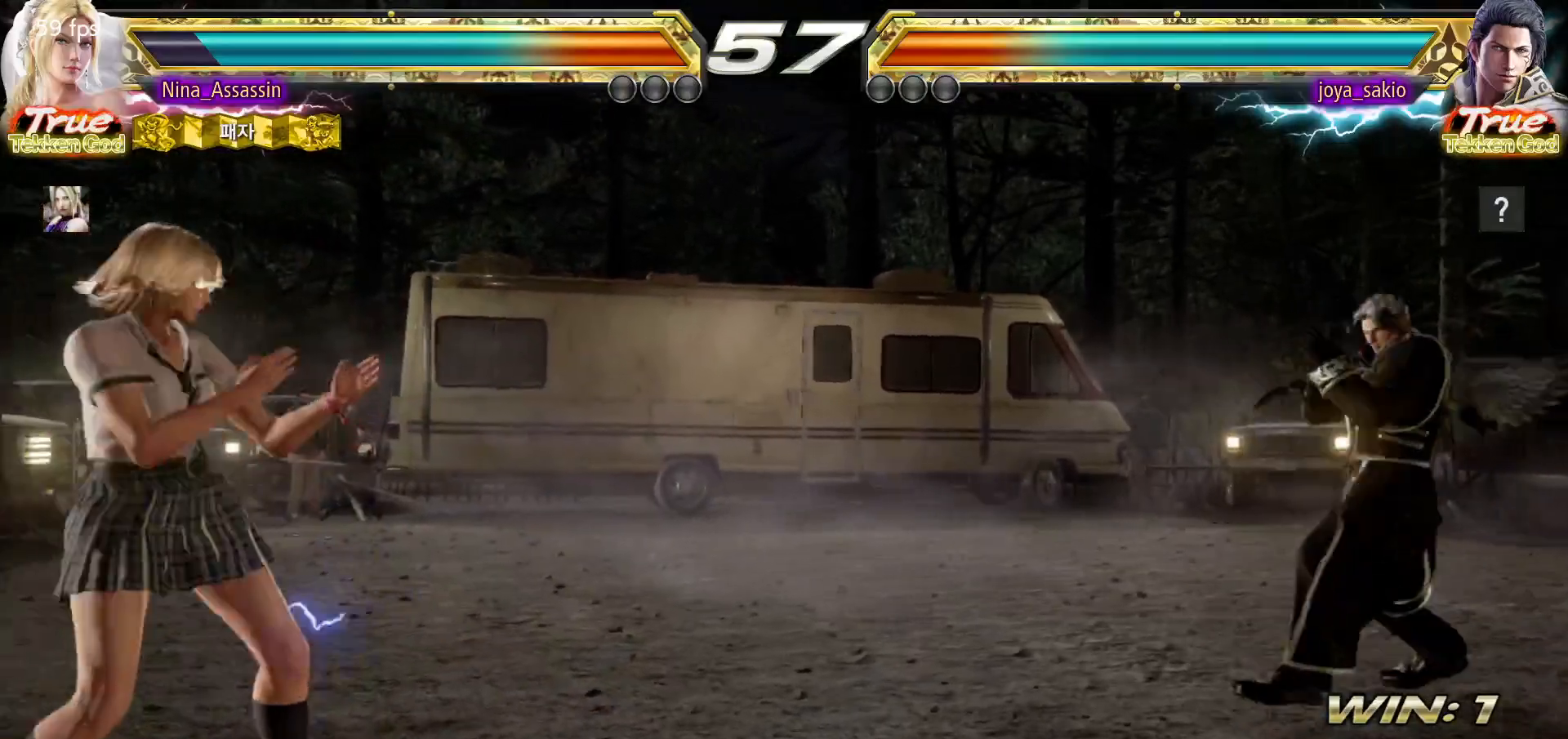
{"dt_ms": 500, "buttons": [], "left_stick": "right", "events": [[33, "left_stick", "center"], [83, "left_stick", "right"], [133, "left_stick", "center"], [217, "left_stick", "right"]]}
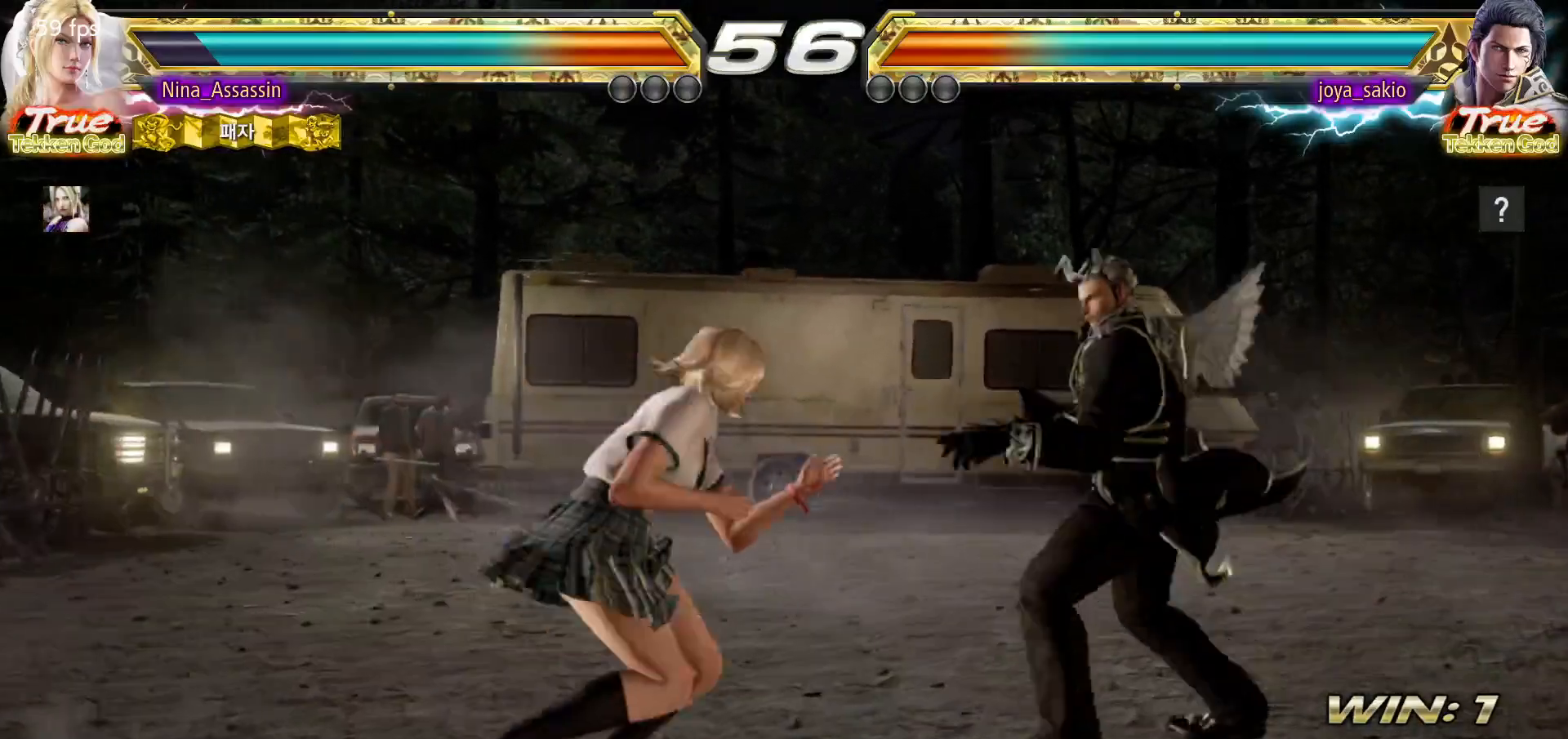
{"dt_ms": 500, "buttons": [], "left_stick": "left", "events": [[83, "left_stick", "center"], [133, "left_stick", "left"]]}
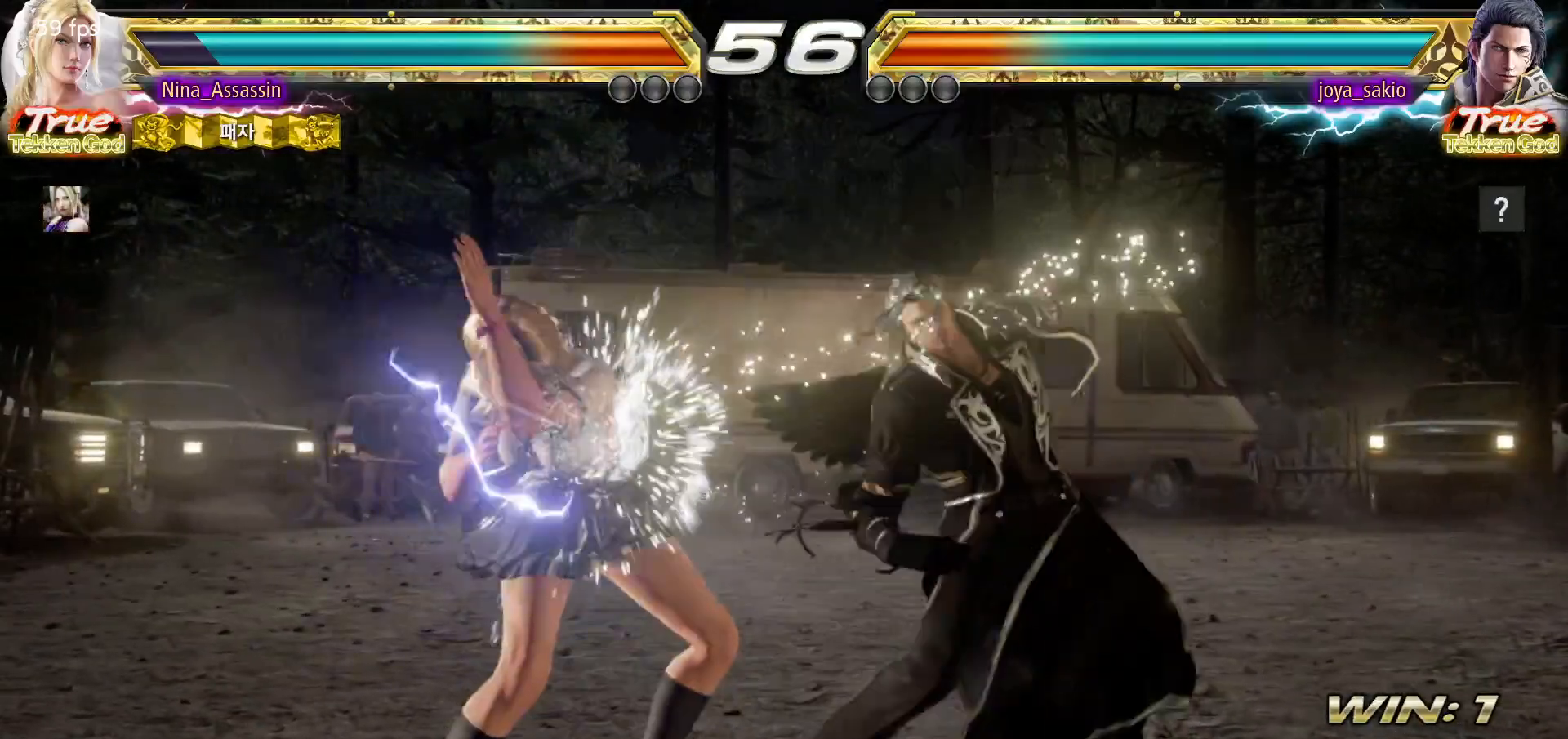
{"dt_ms": 500, "buttons": [], "left_stick": "center", "events": [[33, "left_stick", "center"], [167, "SQUARE", "down"], [267, "SQUARE", "up"], [400, "TRIANGLE", "down"], [483, "TRIANGLE", "up"]]}
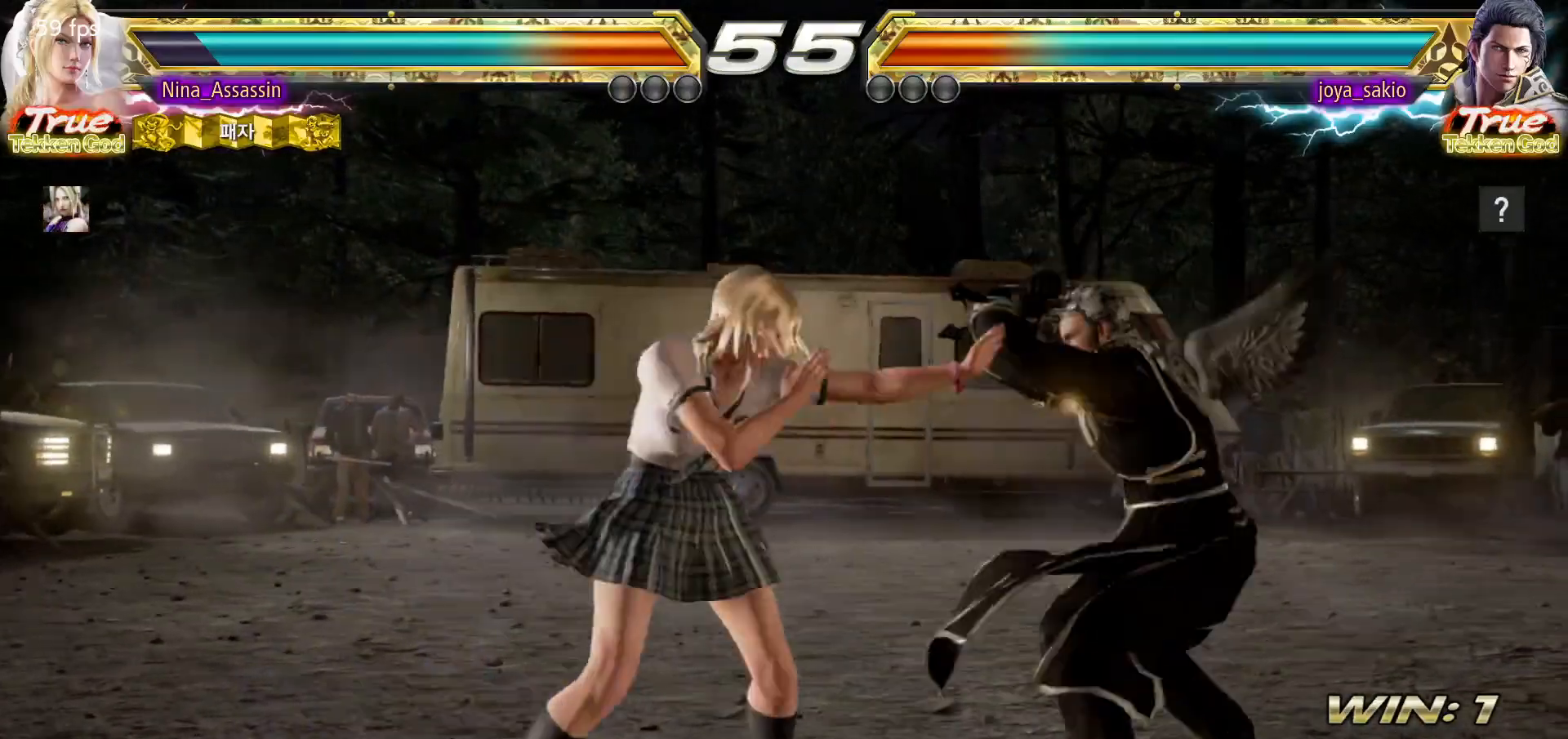
{"dt_ms": 500, "buttons": [], "left_stick": "left", "events": [[250, "left_stick", "up"], [317, "left_stick", "center"], [500, "left_stick", "left"]]}